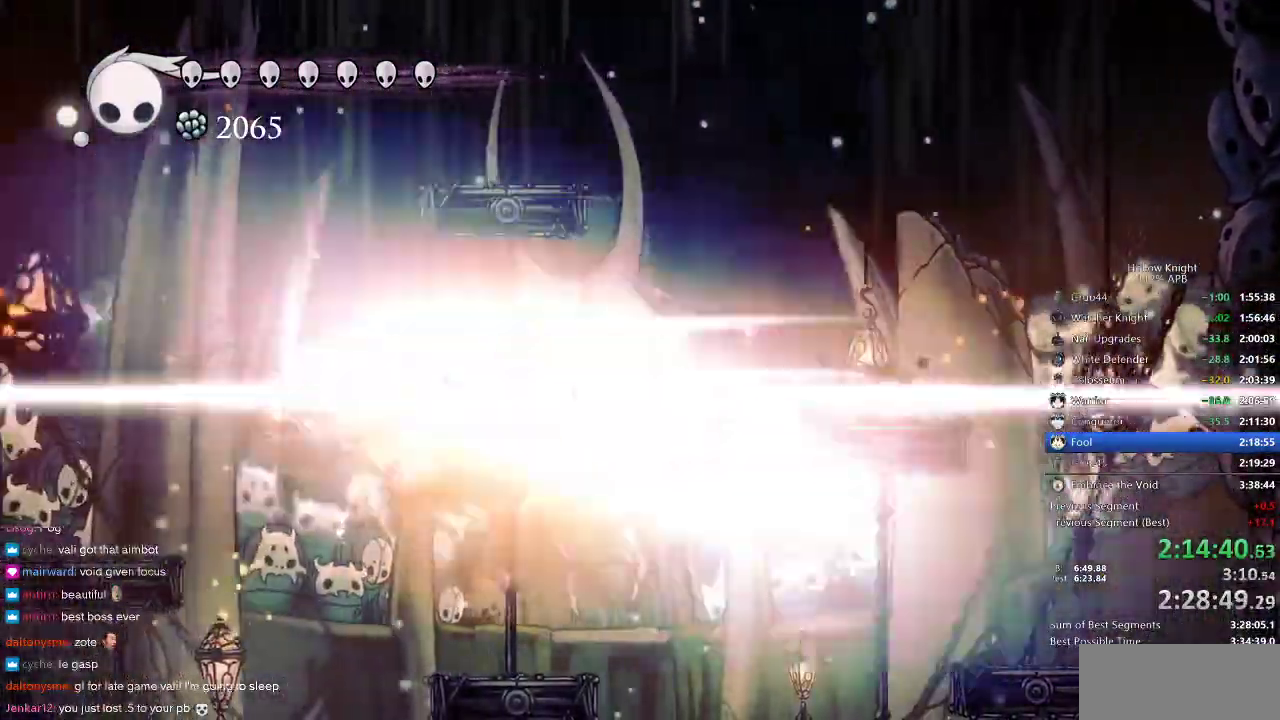
Gameplay with keyboard; each line is a JSON object with the keys held at the frame after it. "events" lists presses ("down") and releases ("up") of "cdash", "dash", "dnail", "down", "heal", "inv", "jump", "left", "nail", "right", "spell" and "up" between this image and that frame as [ms after this image, input, new state], when the widget could be followed in between. No other keys are recorded. Mouse input is not recorded. Key names are as the overlay labels them; some are game actions (e.g. jump) rather than physical keys.
{"keys": ["left", "nail"], "events": [[283, "left", "down"], [383, "spell", "down"], [467, "nail", "down"], [467, "spell", "up"]]}
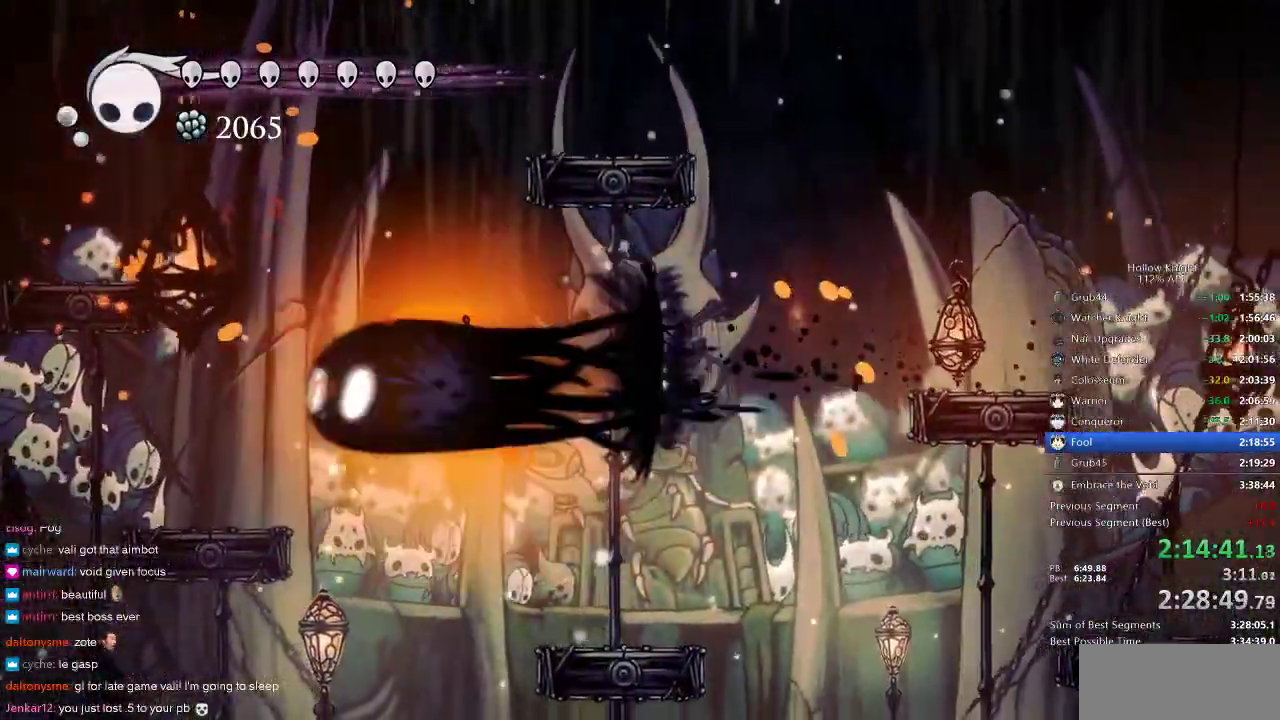
{"keys": ["nail"], "events": [[500, "left", "up"]]}
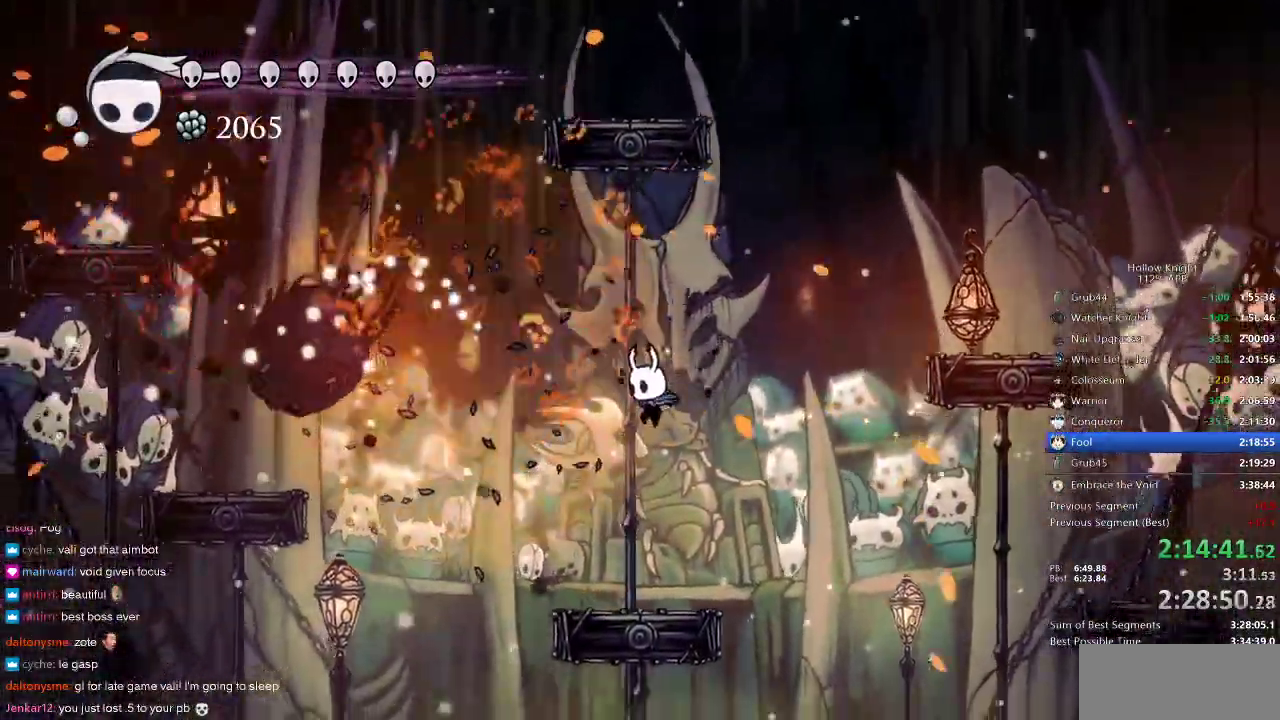
{"keys": ["jump", "nail", "right"], "events": [[350, "jump", "down"], [350, "right", "down"]]}
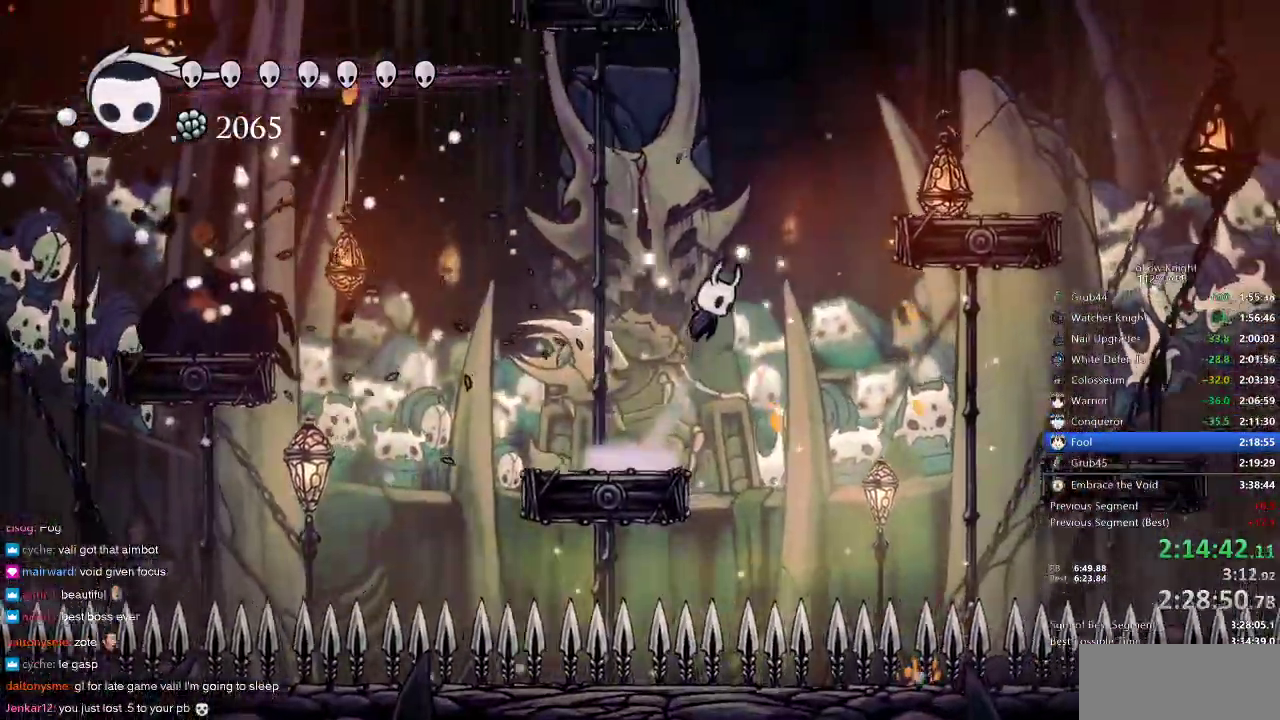
{"keys": ["nail", "right"], "events": [[50, "jump", "up"], [100, "jump", "down"], [483, "jump", "up"]]}
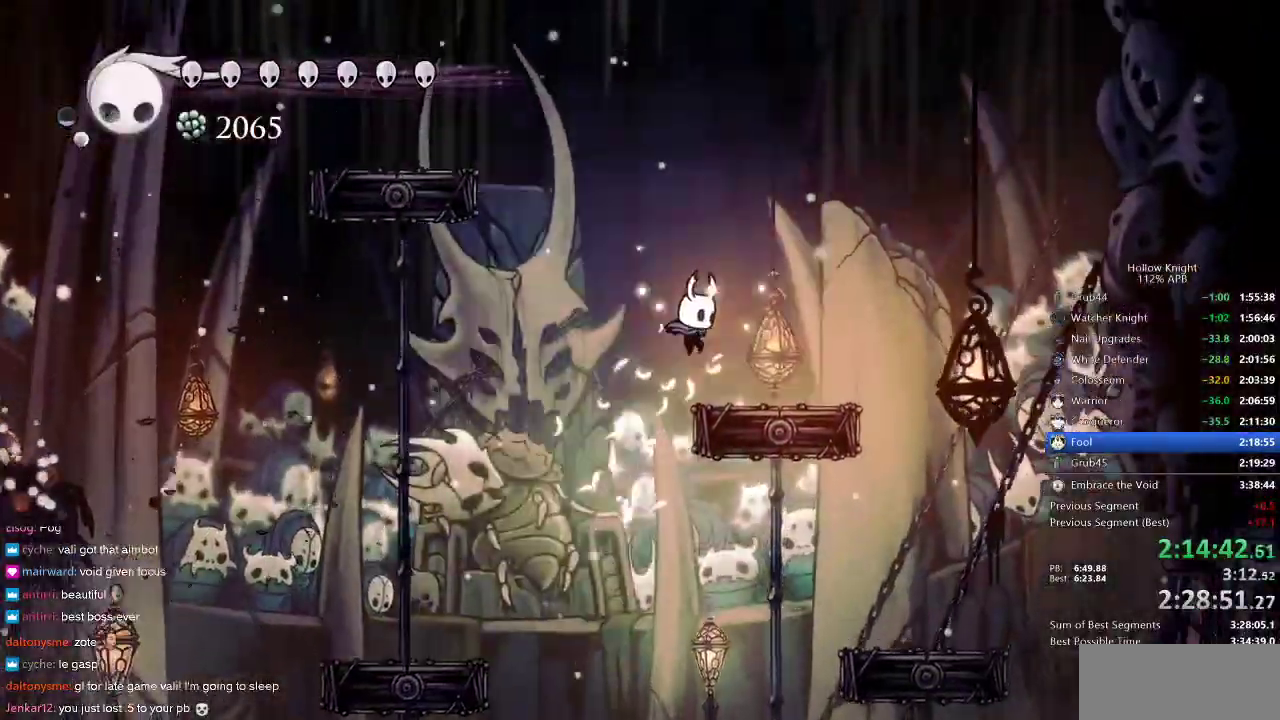
{"keys": ["nail"], "events": [[367, "right", "up"]]}
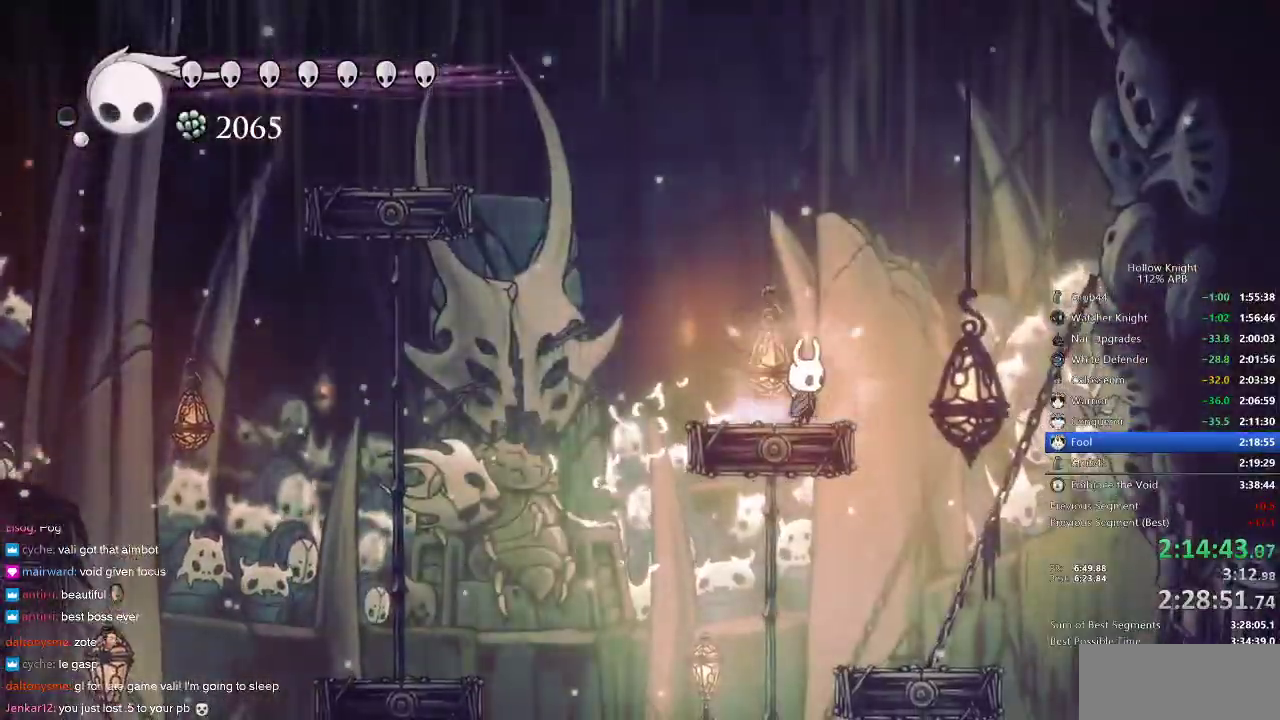
{"keys": ["nail"], "events": []}
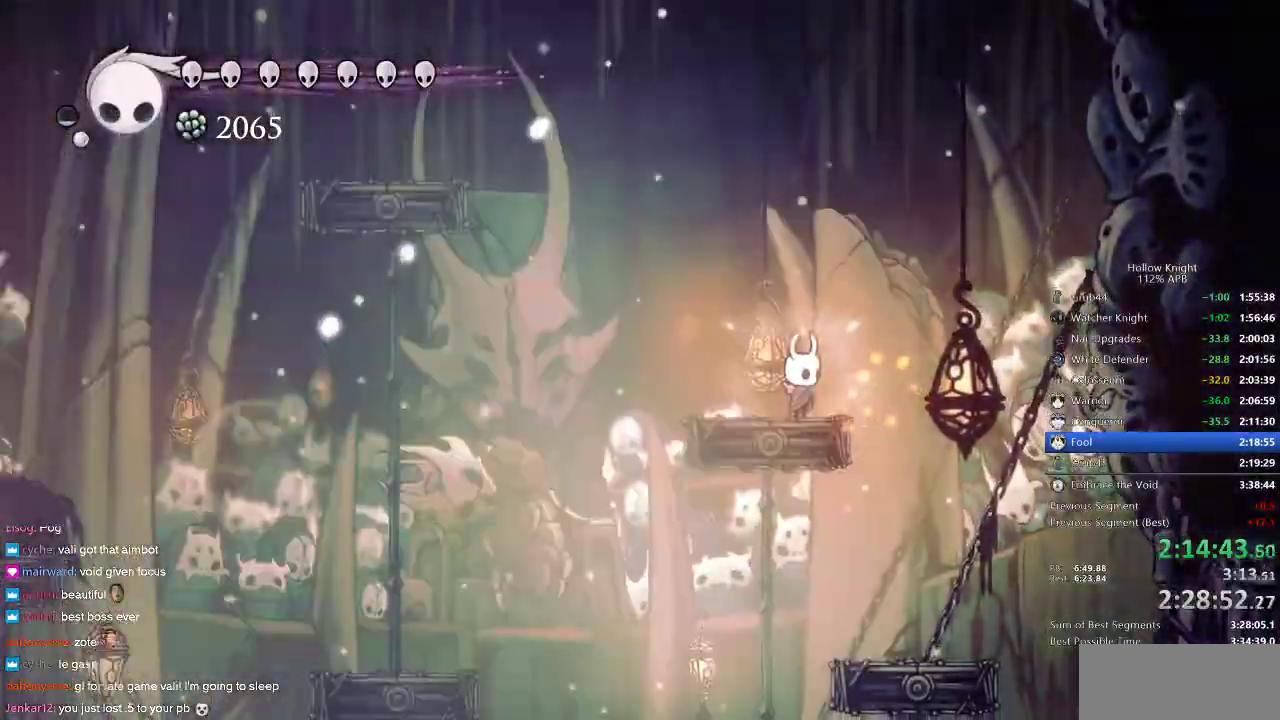
{"keys": ["left", "nail"], "events": [[83, "jump", "down"], [150, "jump", "up"], [483, "left", "down"]]}
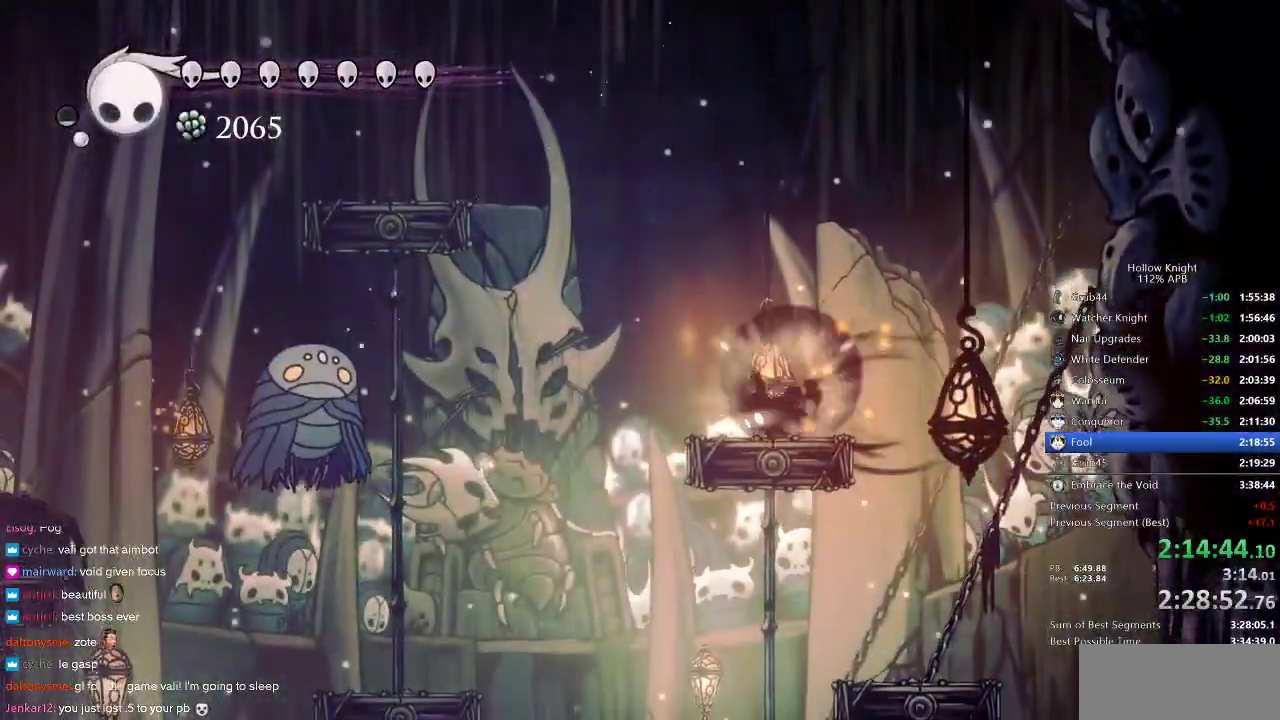
{"keys": ["left", "nail"], "events": [[50, "dash", "down"], [167, "dash", "up"], [167, "nail", "up"], [317, "nail", "down"]]}
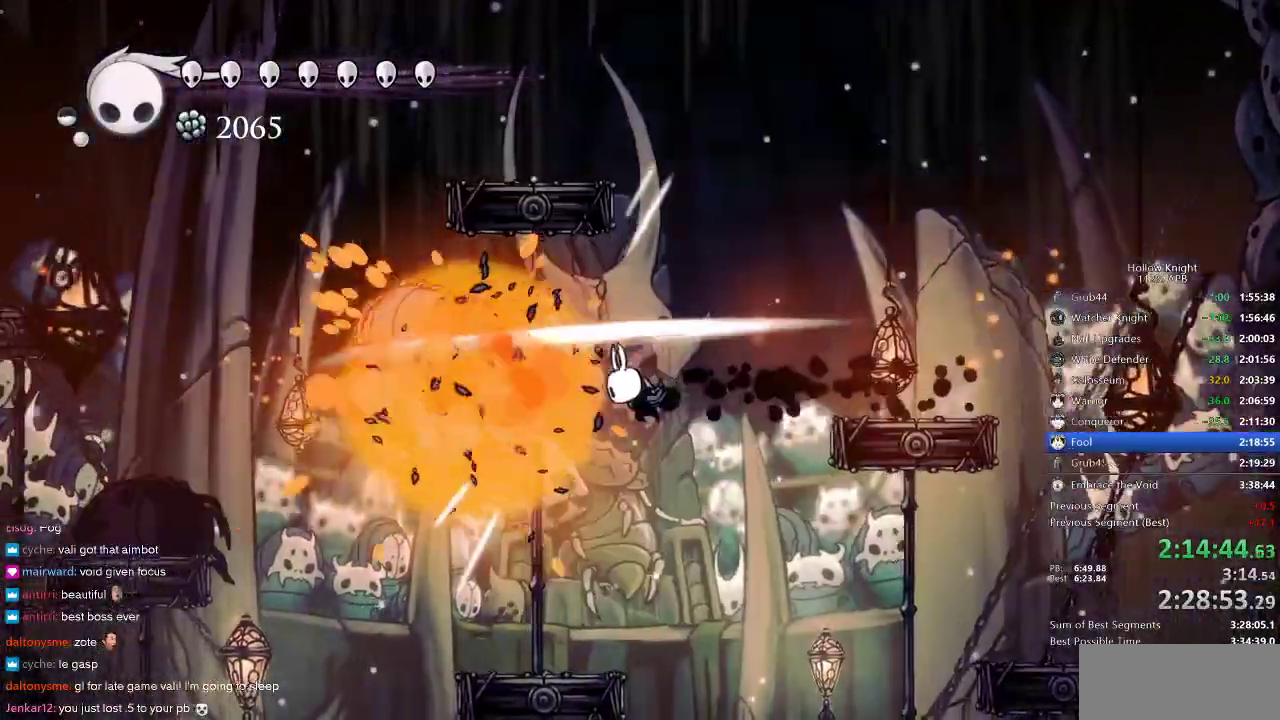
{"keys": ["nail"], "events": [[467, "left", "up"]]}
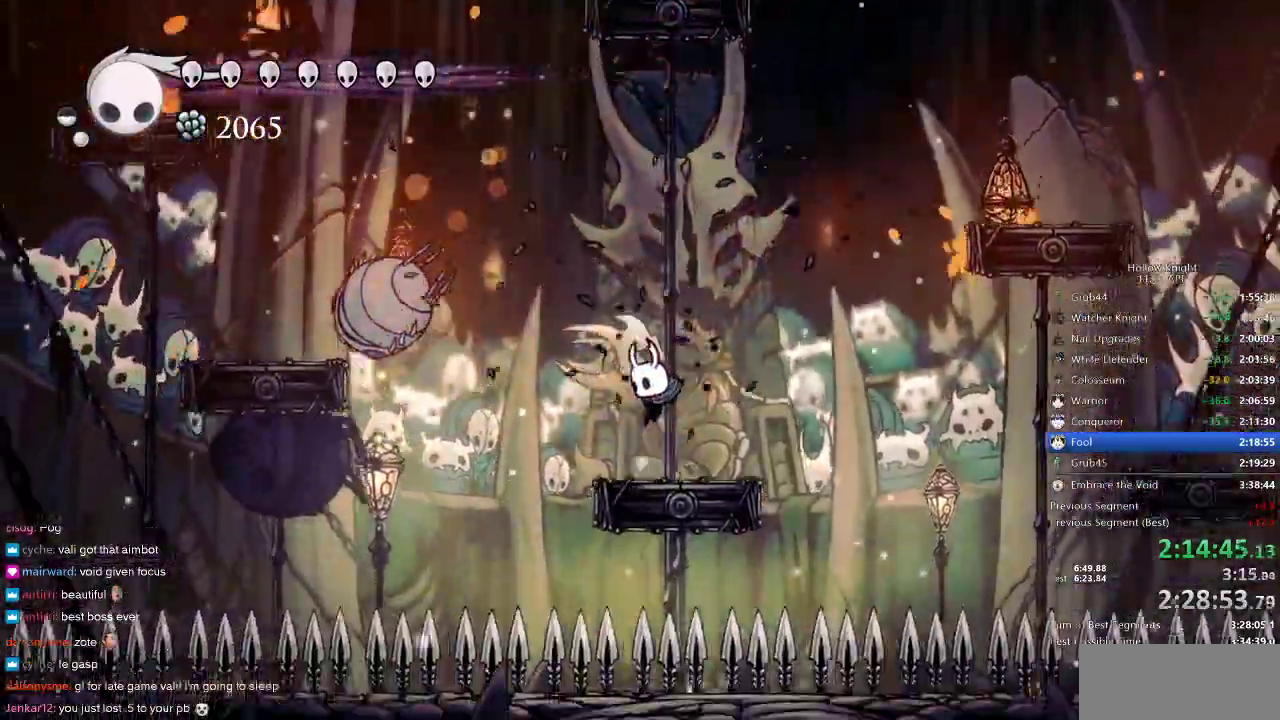
{"keys": ["jump", "nail", "right"], "events": [[67, "right", "down"], [167, "jump", "down"], [383, "jump", "up"], [483, "jump", "down"]]}
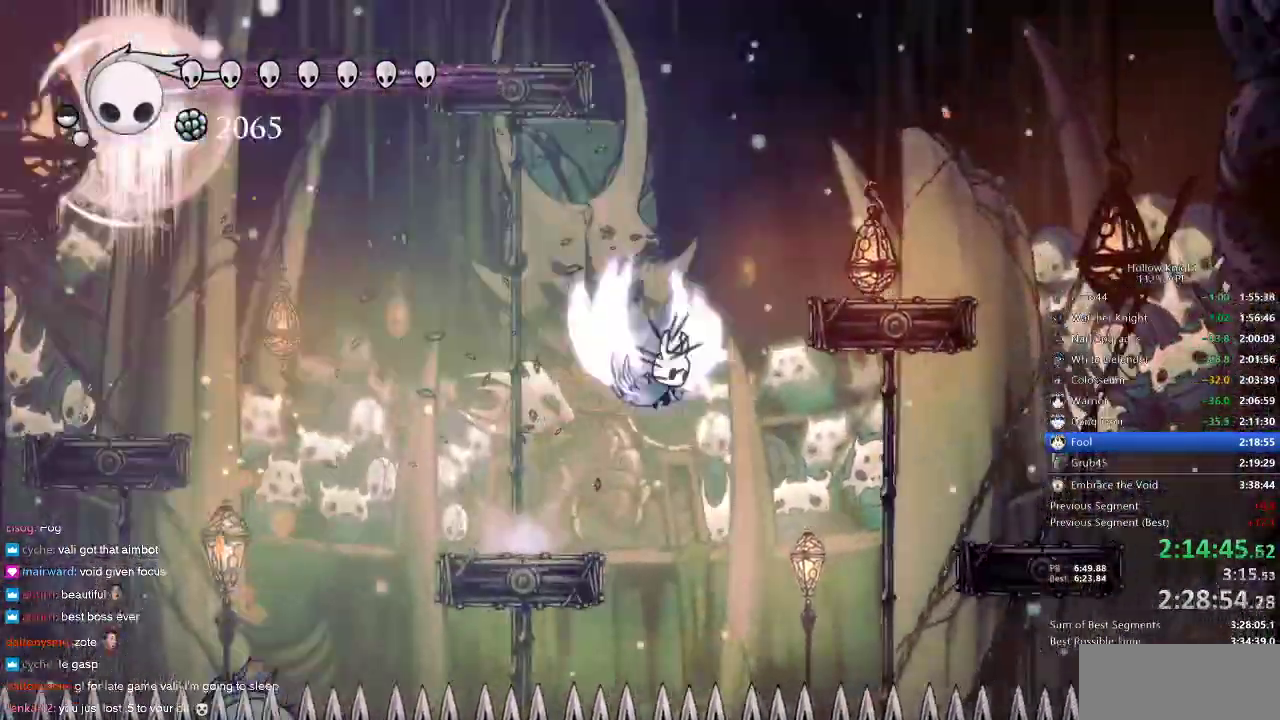
{"keys": ["nail", "right"], "events": [[300, "jump", "up"]]}
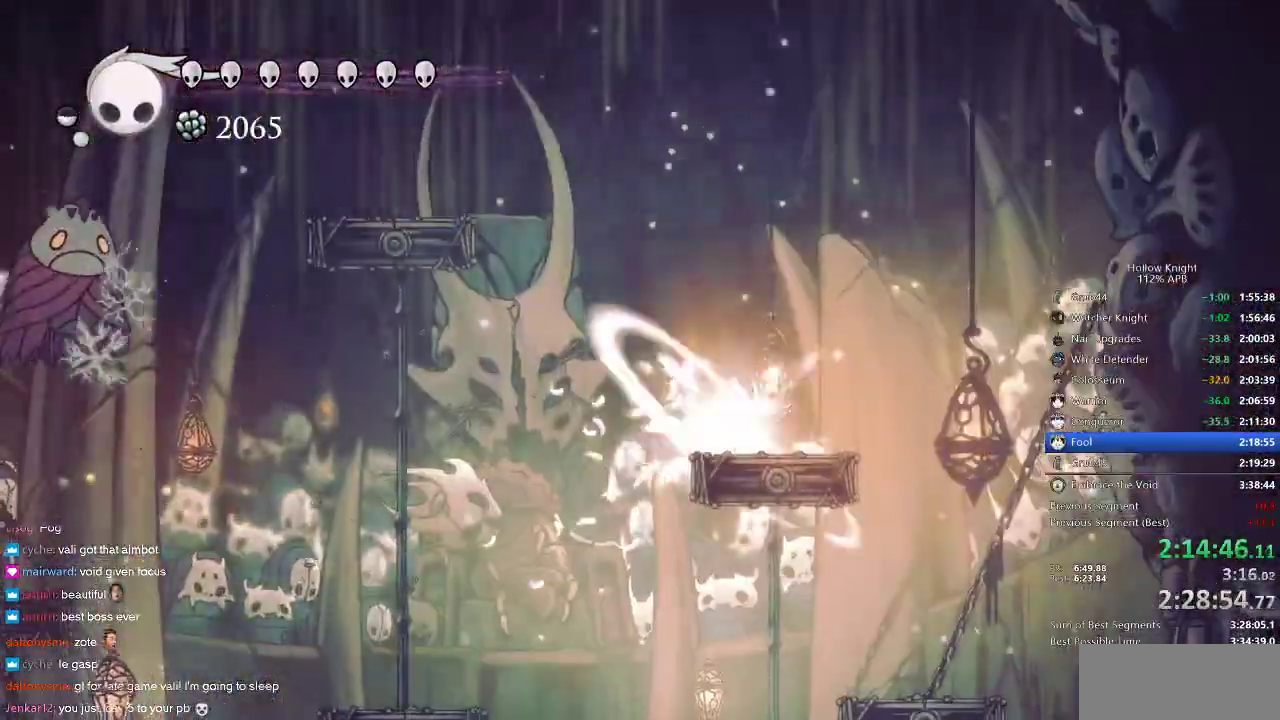
{"keys": ["left"], "events": [[83, "right", "up"], [150, "jump", "down"], [150, "left", "down"], [283, "dash", "down"], [283, "jump", "up"], [417, "dash", "up"], [417, "nail", "up"]]}
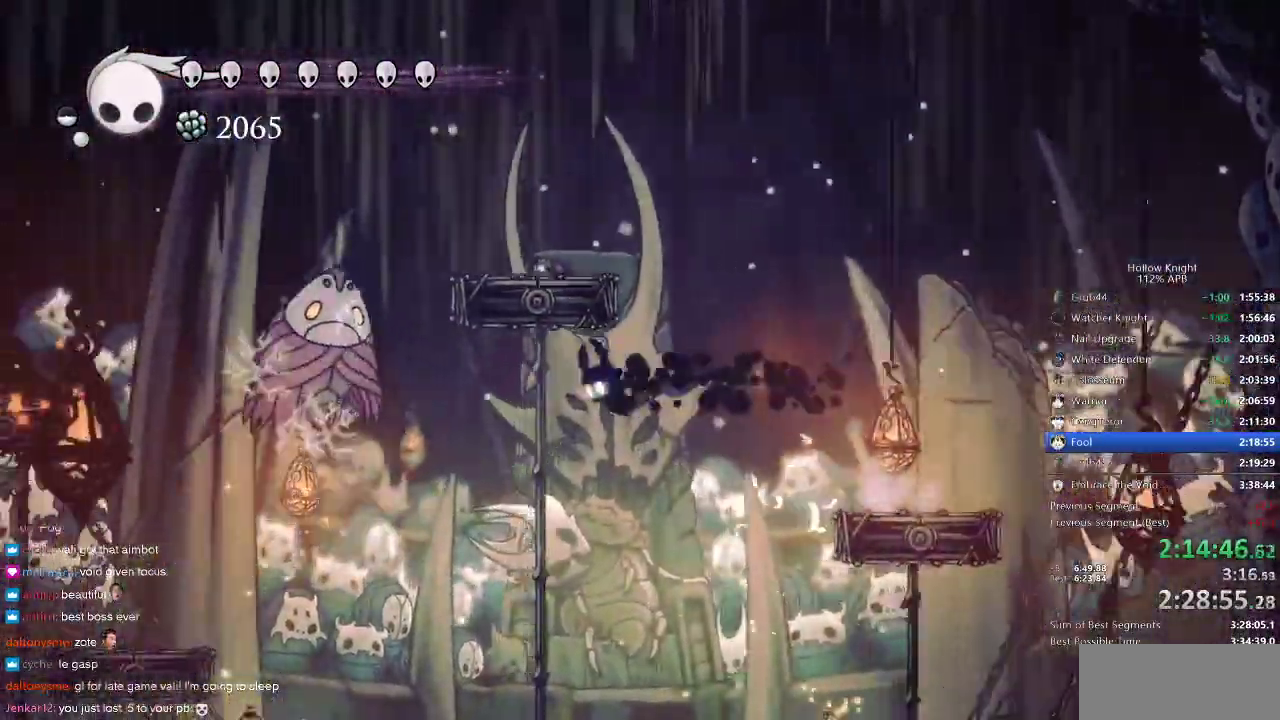
{"keys": ["right"], "events": [[383, "left", "up"], [383, "right", "down"]]}
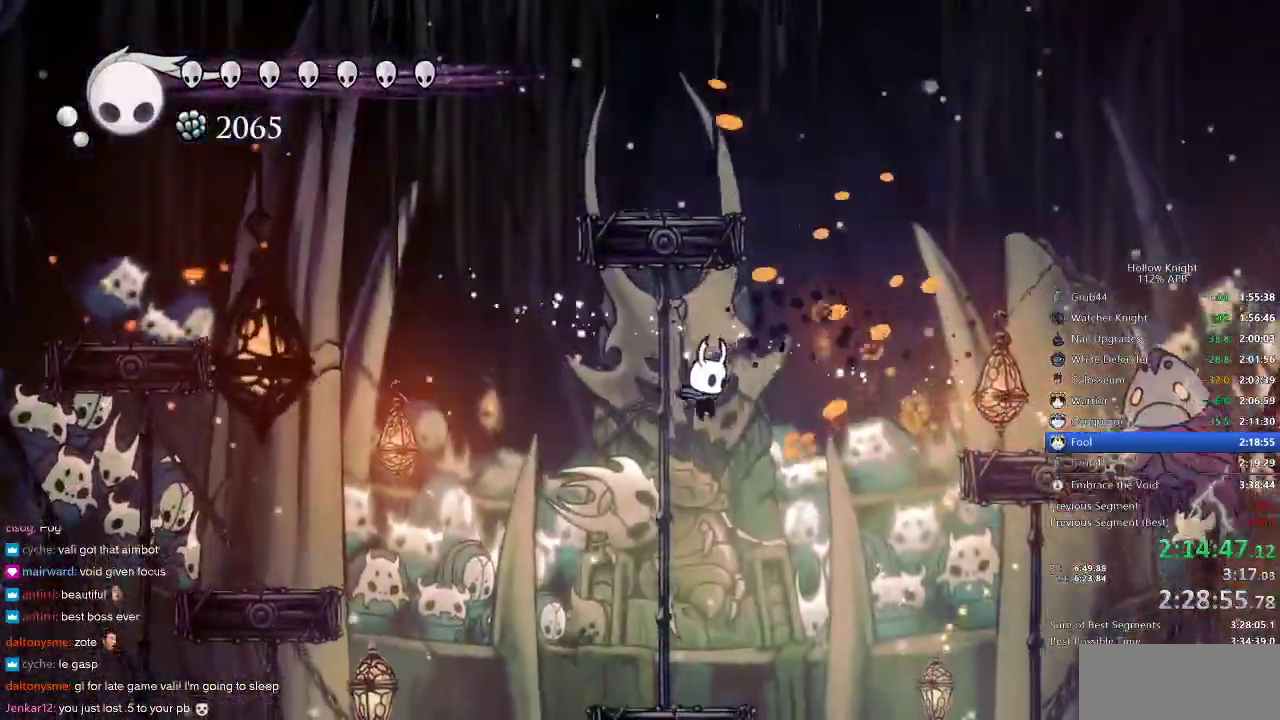
{"keys": ["nail"], "events": [[83, "spell", "down"], [117, "right", "up"], [150, "nail", "down"], [150, "spell", "up"]]}
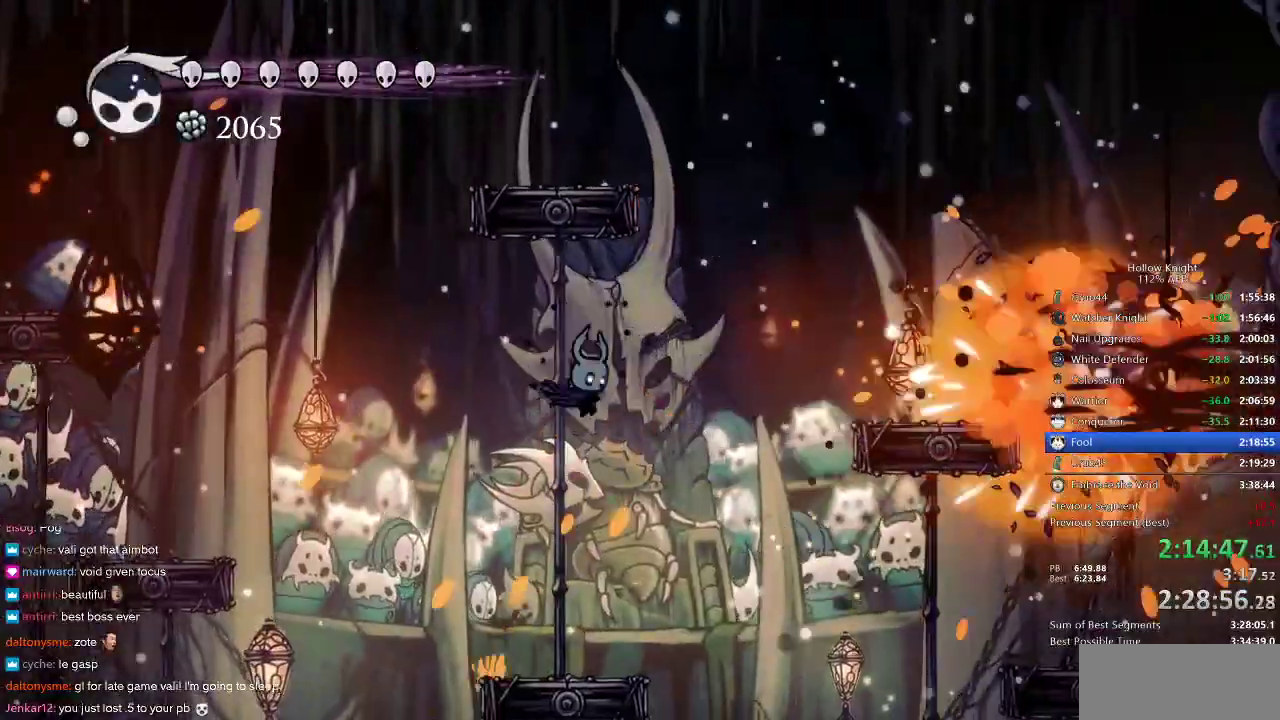
{"keys": ["nail"], "events": []}
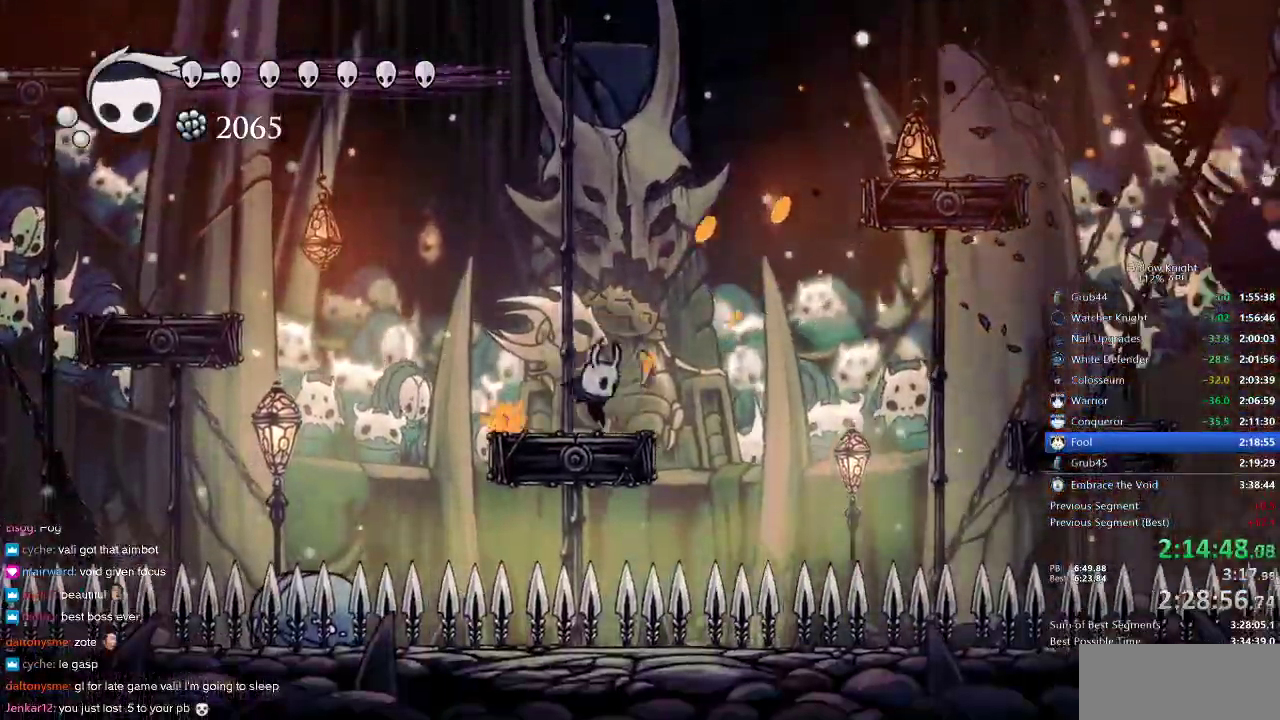
{"keys": ["jump", "nail", "right"], "events": [[83, "right", "down"], [117, "jump", "down"], [300, "jump", "up"], [400, "jump", "down"]]}
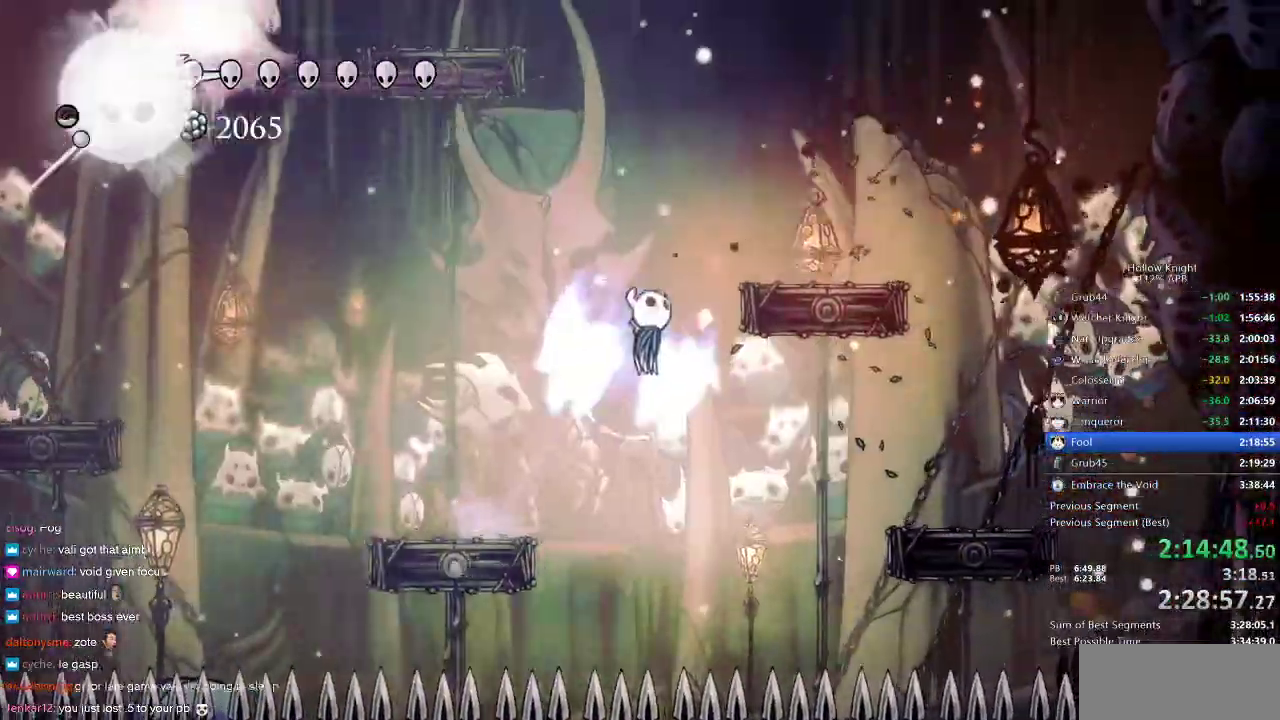
{"keys": ["nail"], "events": [[317, "jump", "up"], [433, "right", "up"]]}
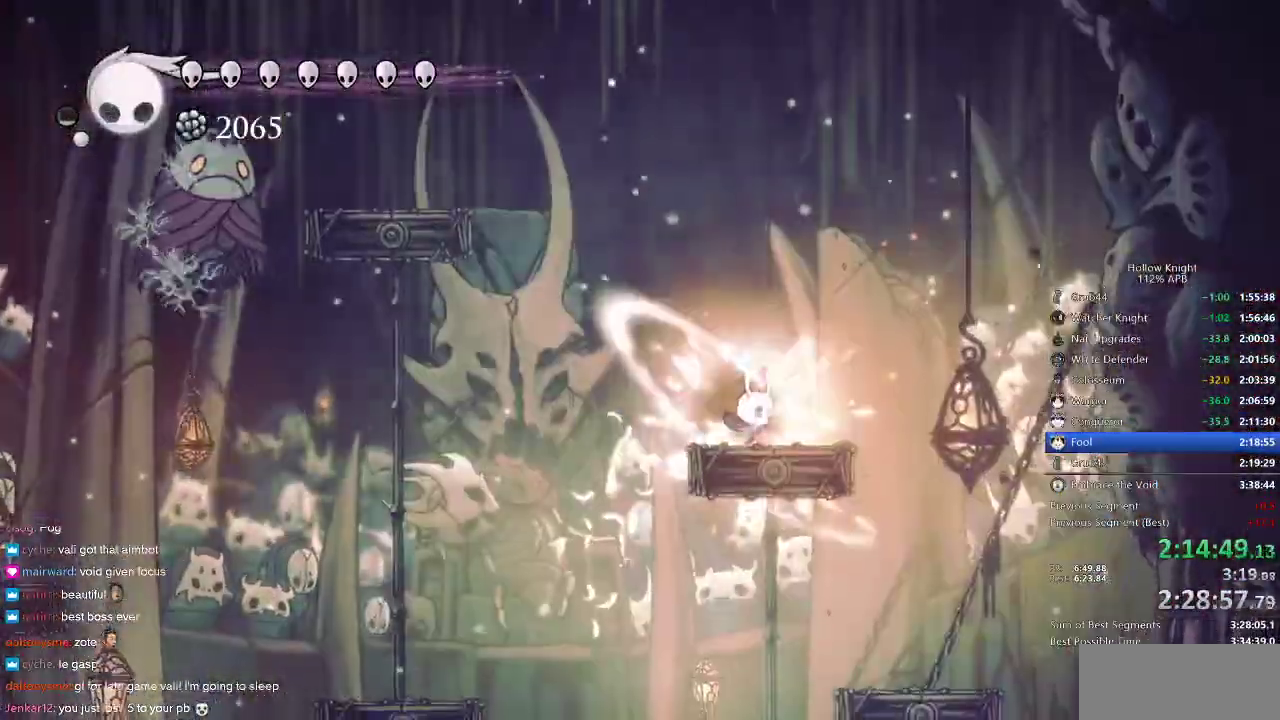
{"keys": [], "events": [[100, "jump", "down"], [150, "left", "down"], [333, "dash", "down"], [333, "jump", "up"], [367, "nail", "up"], [417, "dash", "up"], [467, "left", "up"]]}
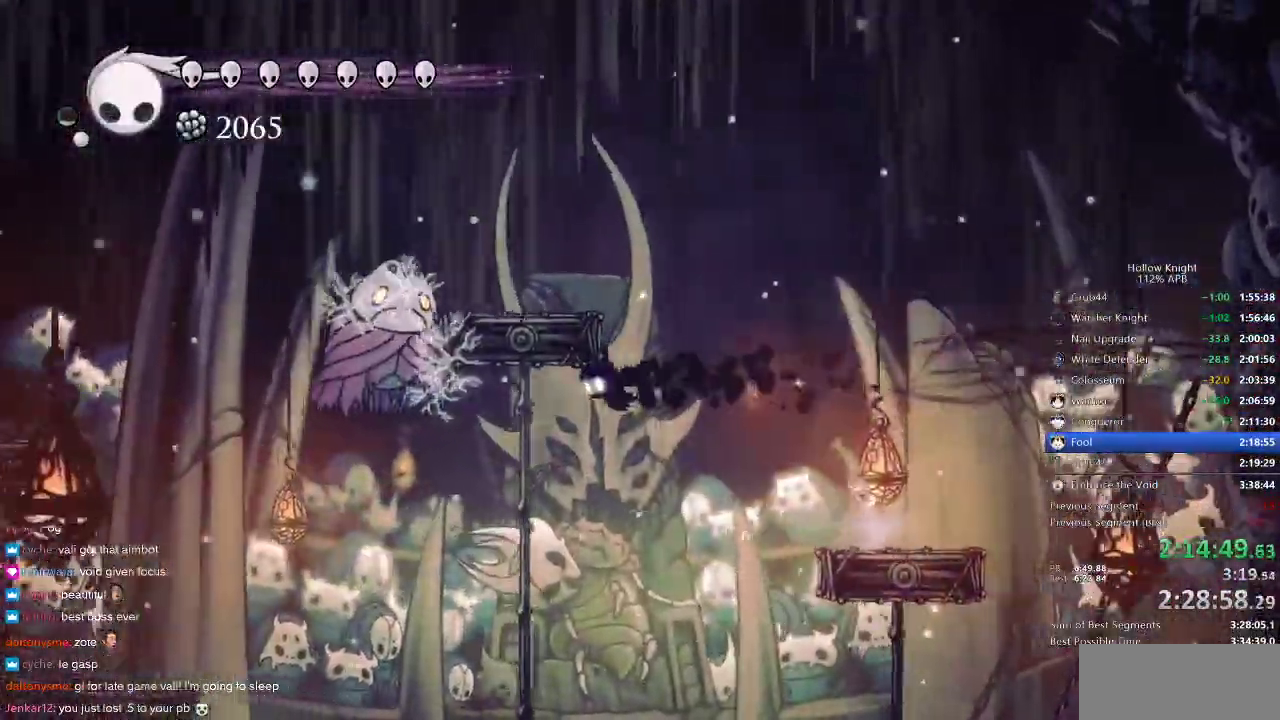
{"keys": ["right", "spell"], "events": [[383, "right", "down"], [467, "spell", "down"]]}
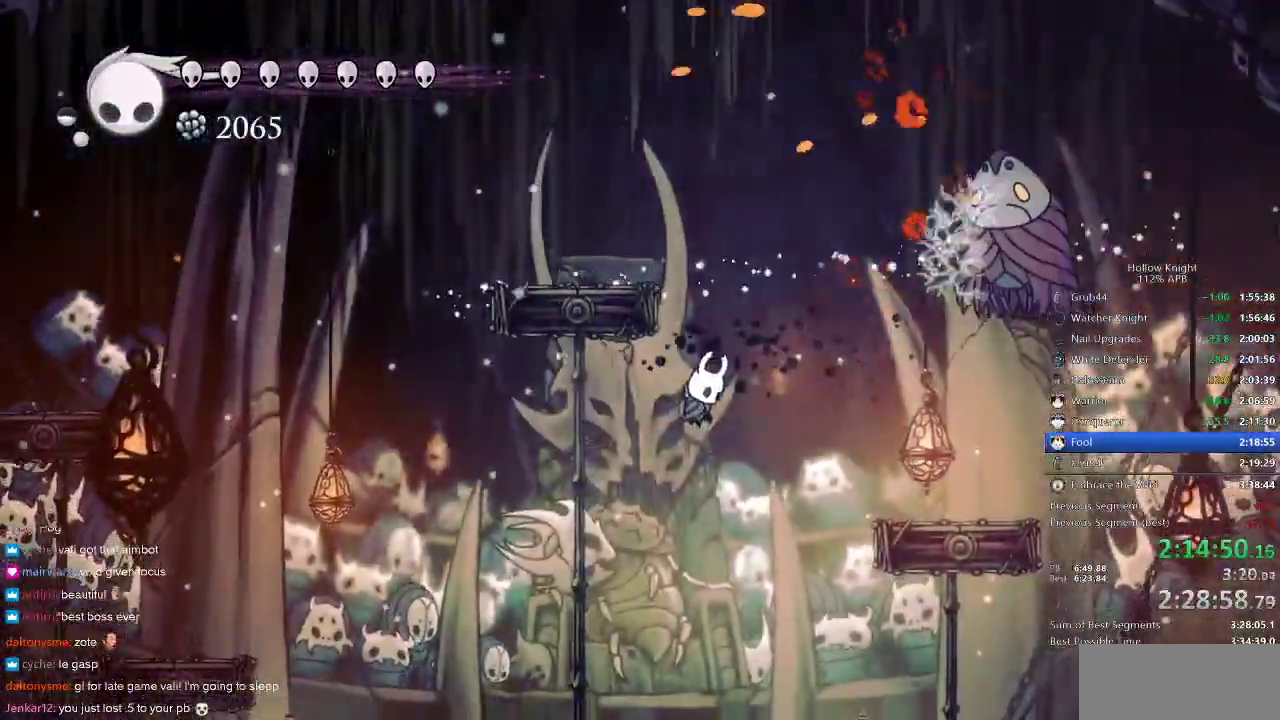
{"keys": ["left", "nail"], "events": [[33, "right", "up"], [100, "spell", "up"], [167, "nail", "down"], [467, "left", "down"]]}
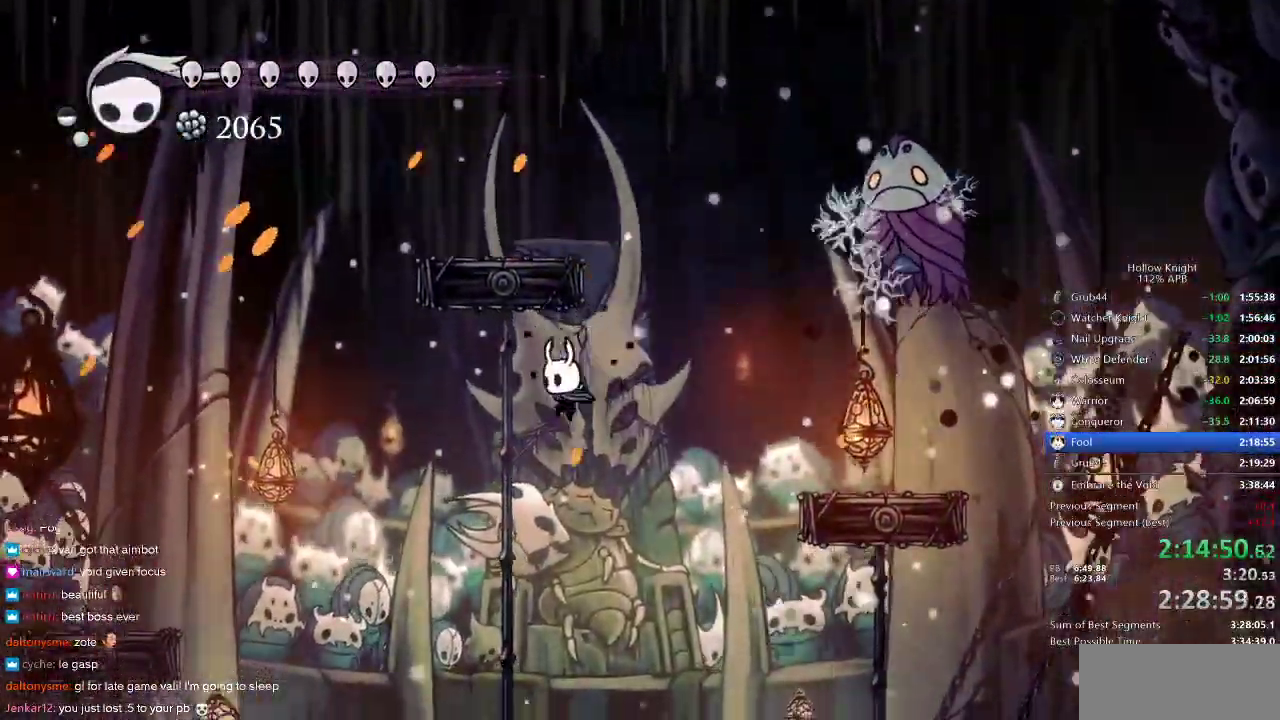
{"keys": []}
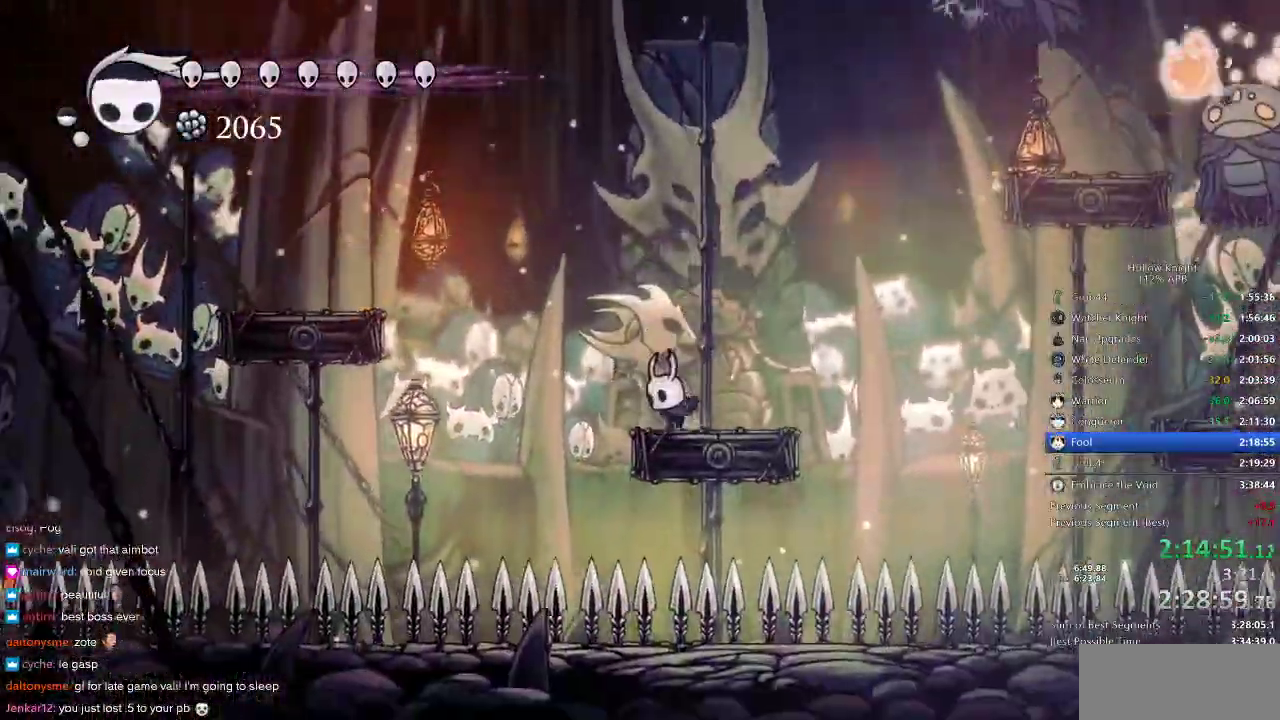
{"keys": ["right", "spell"]}
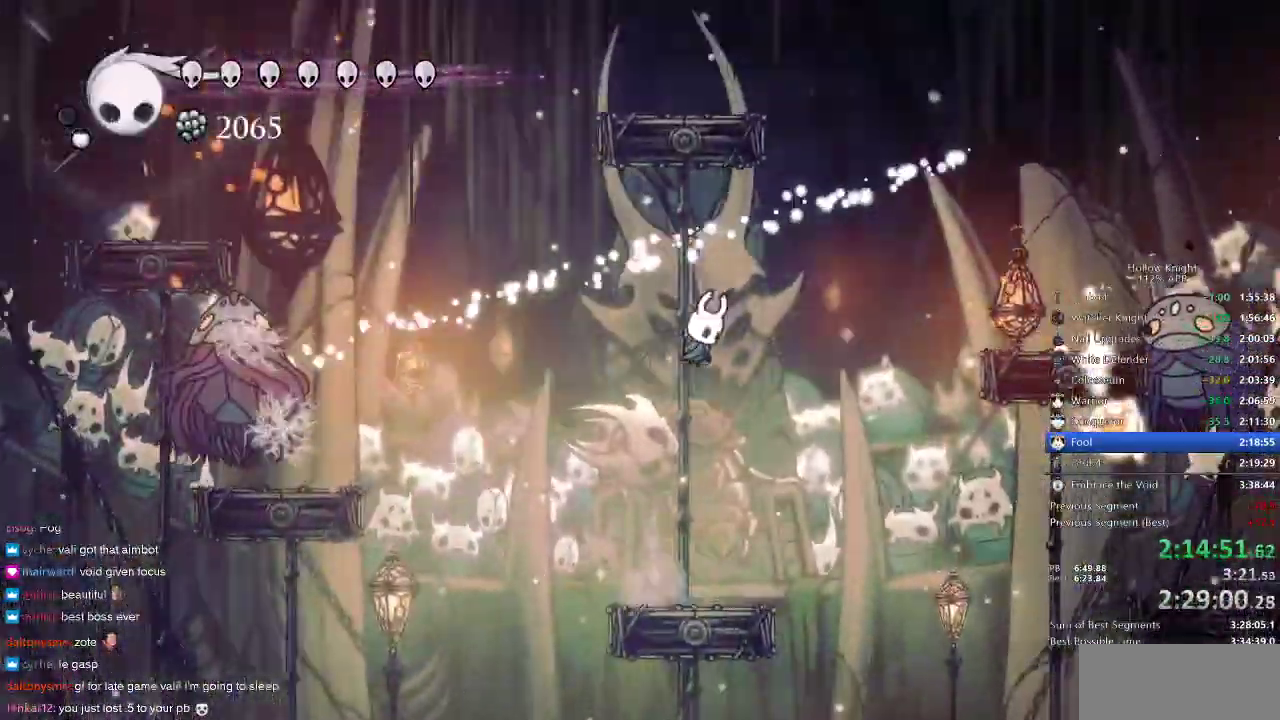
{"keys": ["left"], "events": [[117, "spell", "up"], [350, "right", "up"], [400, "left", "down"]]}
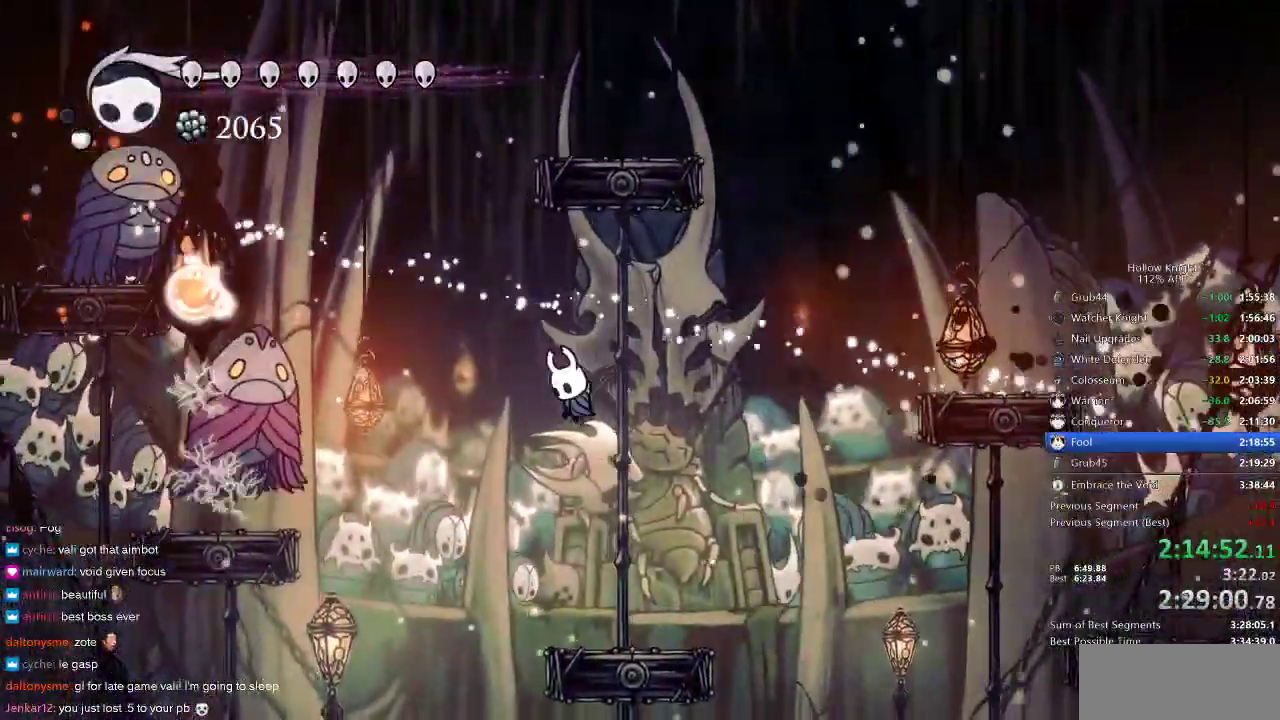
{"keys": ["right"], "events": [[17, "spell", "down"], [67, "left", "up"], [100, "spell", "up"], [483, "right", "down"]]}
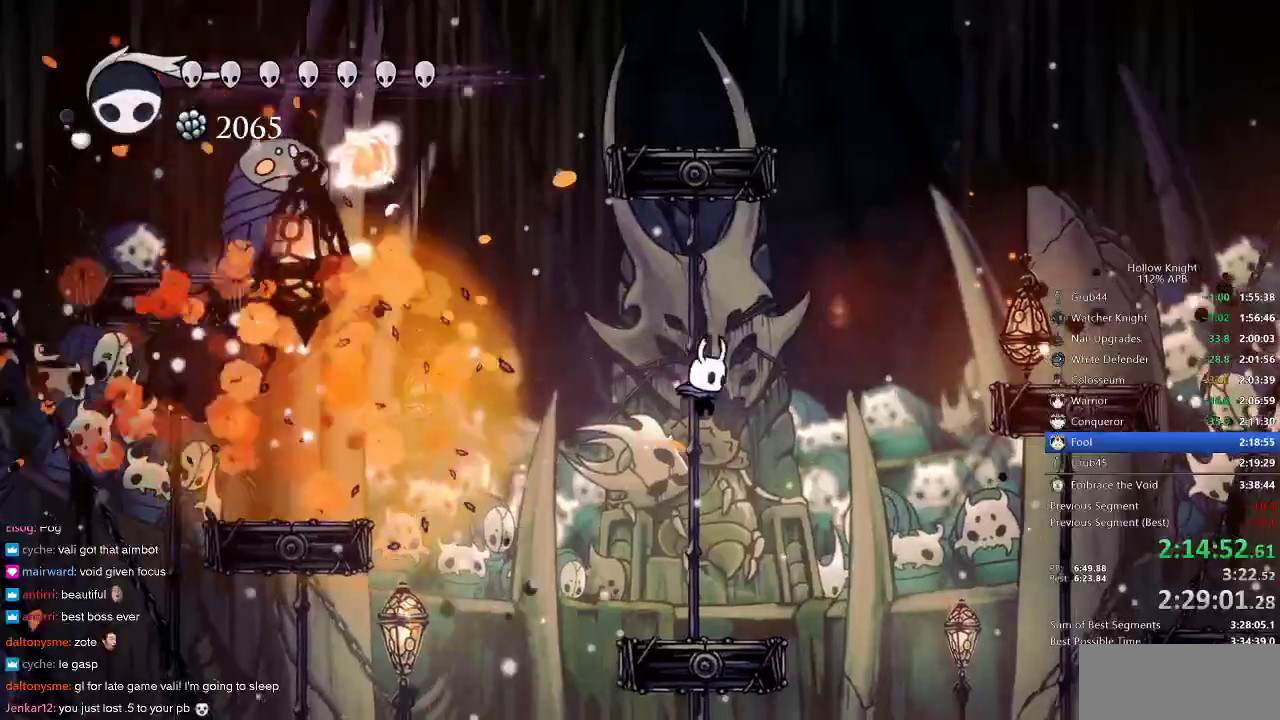
{"keys": ["jump", "left"], "events": [[83, "right", "up"], [400, "left", "down"], [450, "jump", "down"]]}
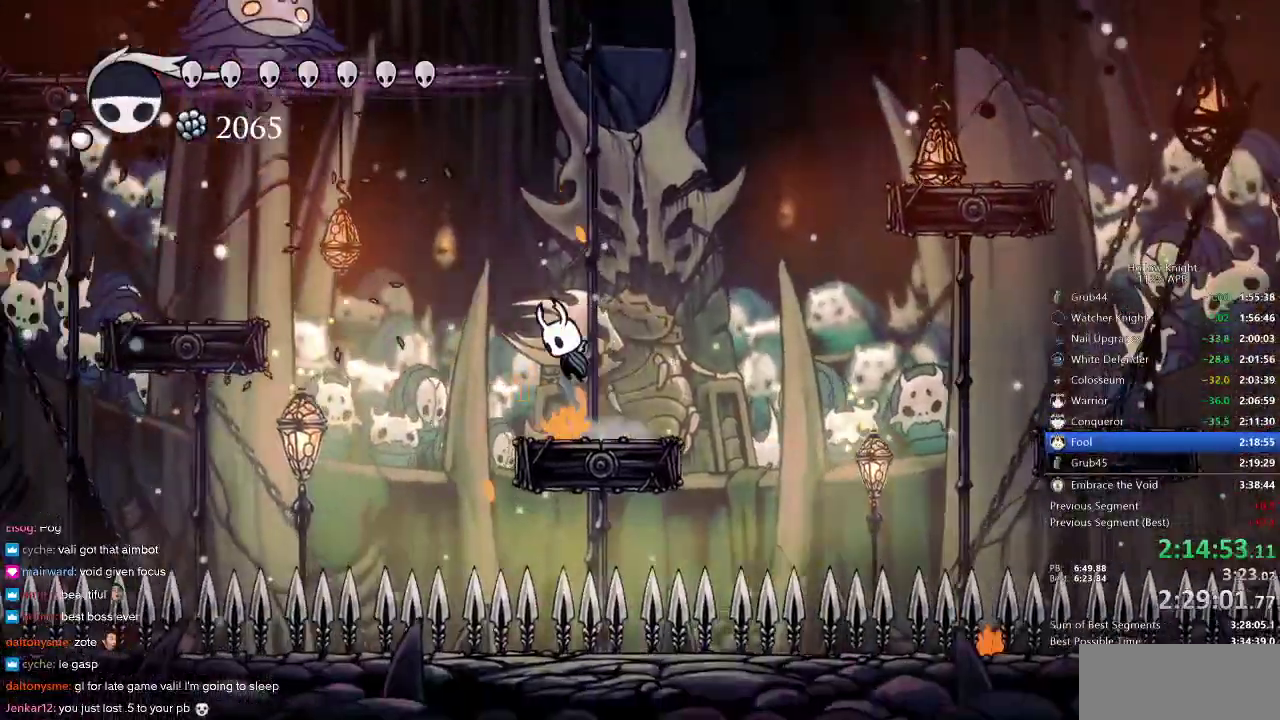
{"keys": ["left", "up"], "events": [[217, "dash", "down"], [300, "jump", "up"], [317, "up", "down"], [333, "dash", "up"]]}
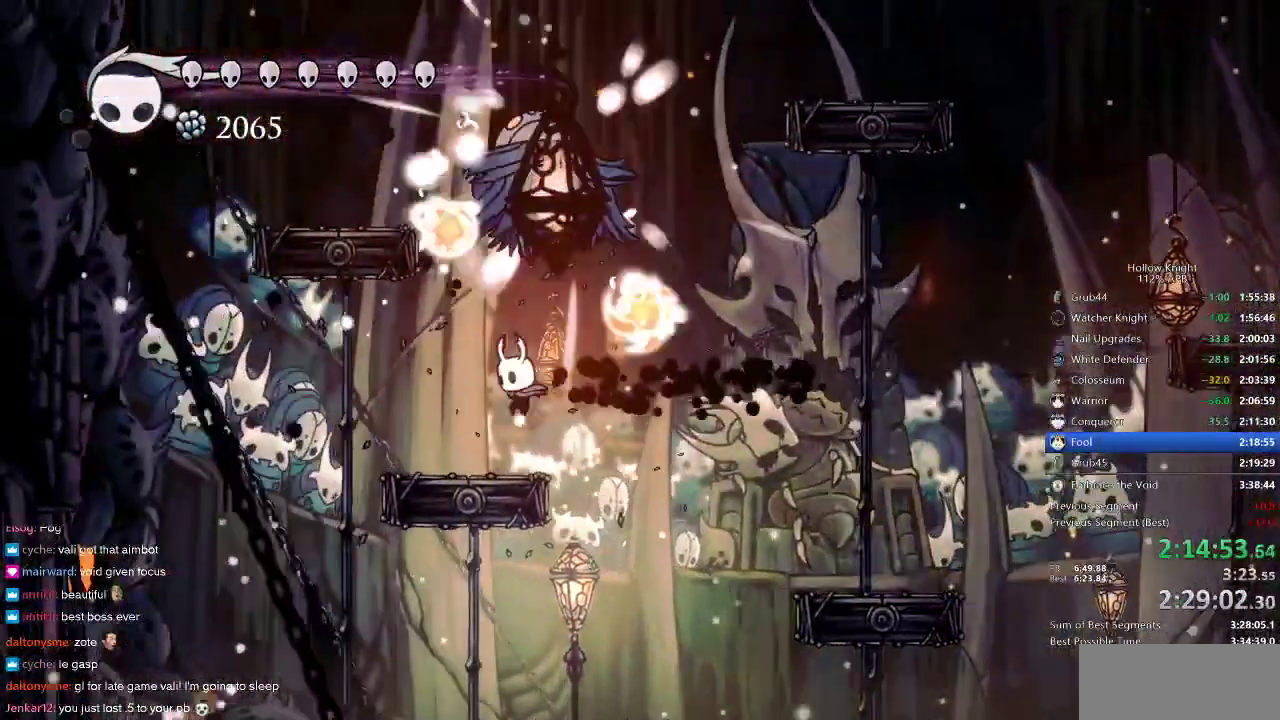
{"keys": ["spell", "up"], "events": [[183, "left", "up"], [183, "right", "down"], [233, "jump", "down"], [333, "nail", "down"], [333, "right", "up"], [383, "jump", "up"], [433, "nail", "up"], [450, "spell", "down"]]}
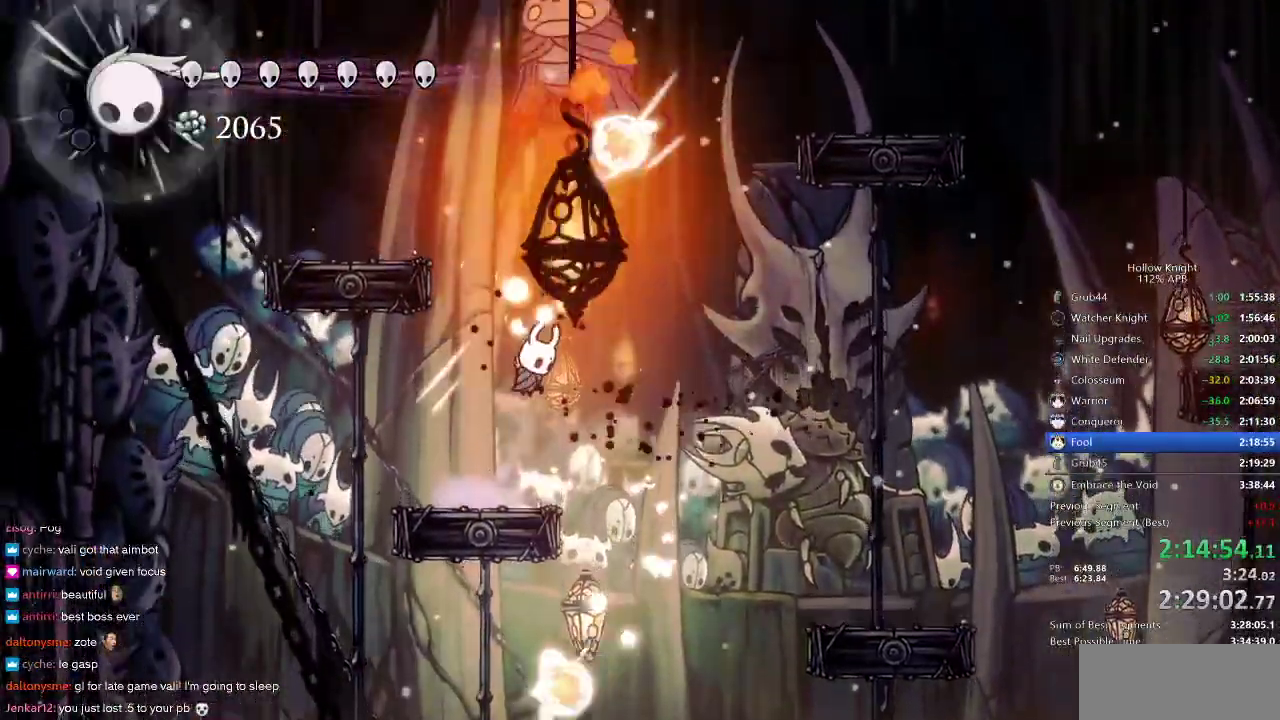
{"keys": ["nail"], "events": [[50, "spell", "up"], [317, "up", "up"], [383, "nail", "down"]]}
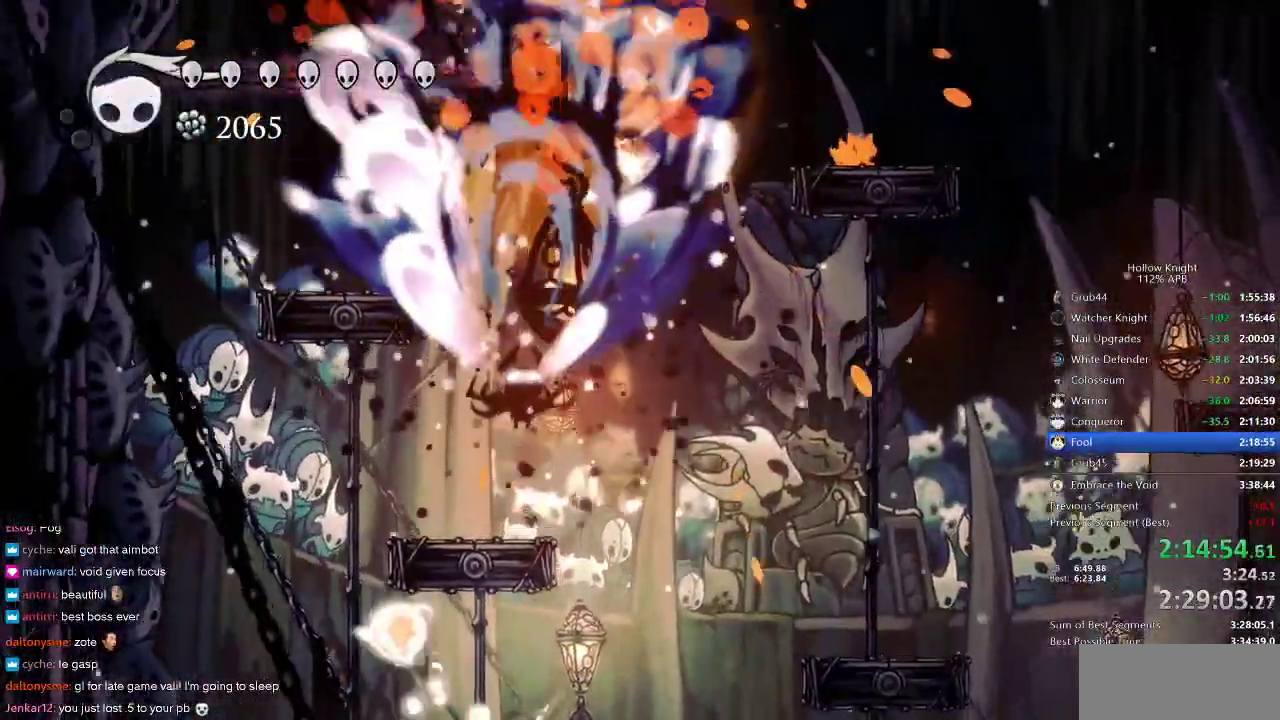
{"keys": ["left", "nail"], "events": [[417, "left", "down"]]}
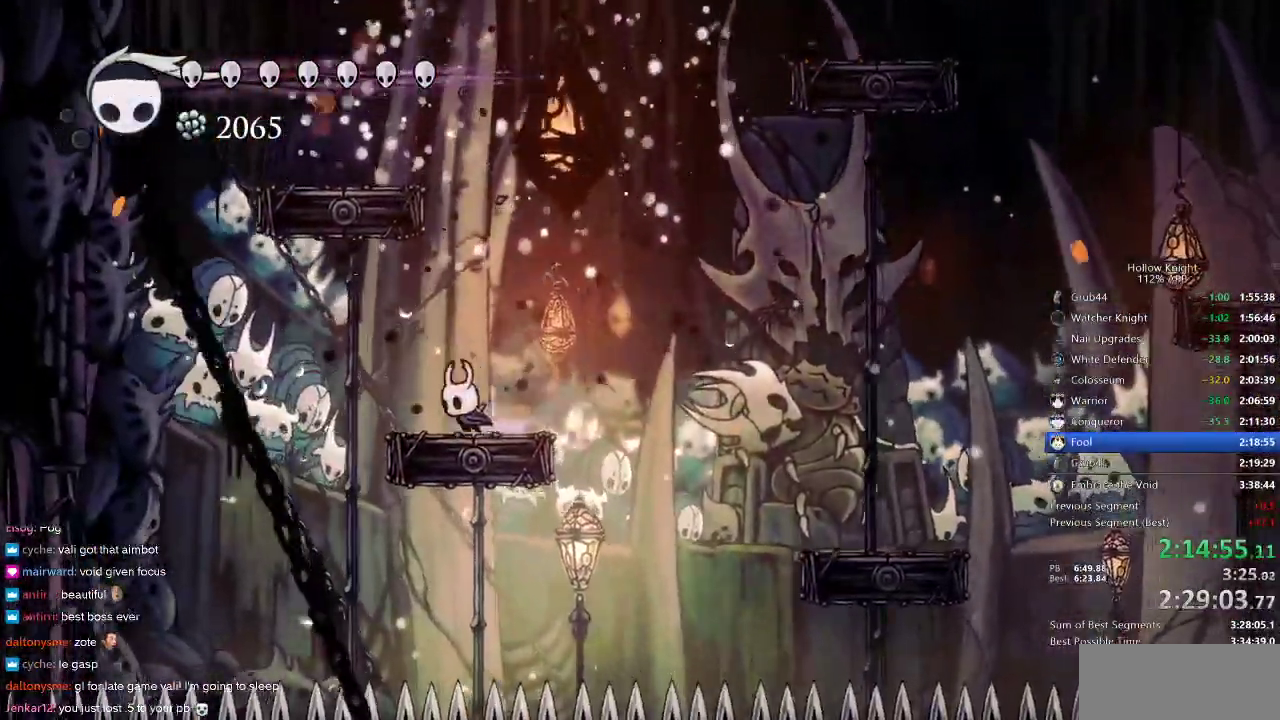
{"keys": ["nail"], "events": [[50, "dash", "down"], [117, "dash", "up"], [367, "left", "up"]]}